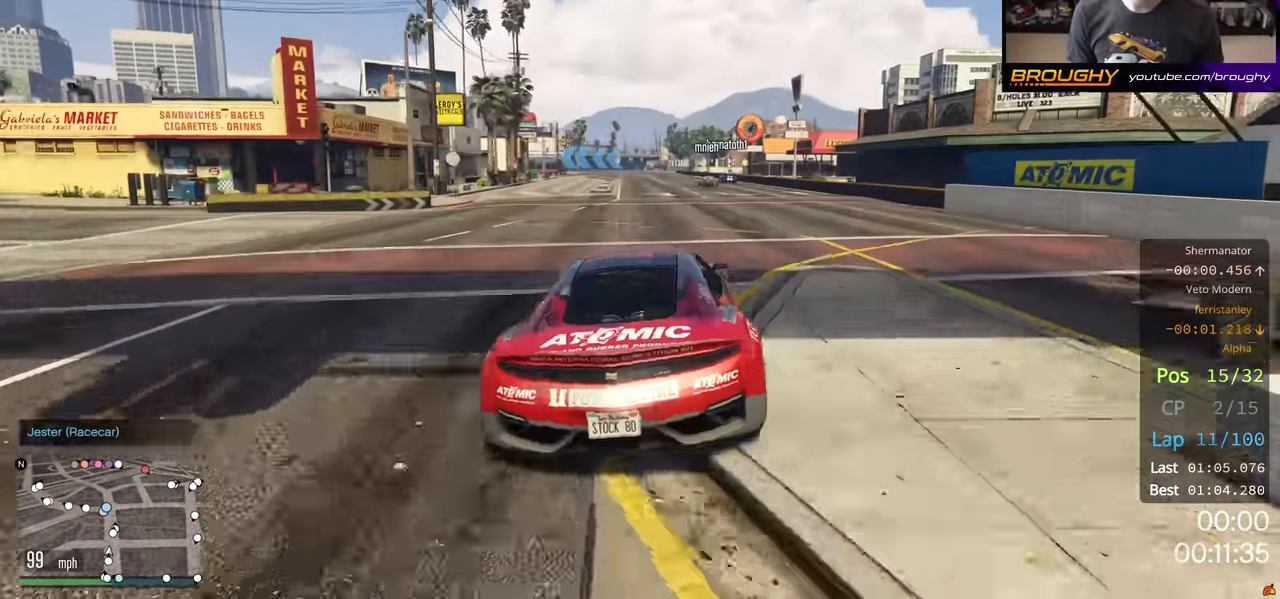
Gameplay with a controller (Xbox layout); each line is a JSON object with the inputs held at the frame after it. "events" lists button and stick changes between this image and that frame as [ms after this image, input, new state], when the widget could be followed in between.
{"buttons": ["R2"], "left_stick": "center", "right_stick": "center", "events": [[33, "left_stick", "center"], [116, "left_stick", "right"], [250, "left_stick", "center"]]}
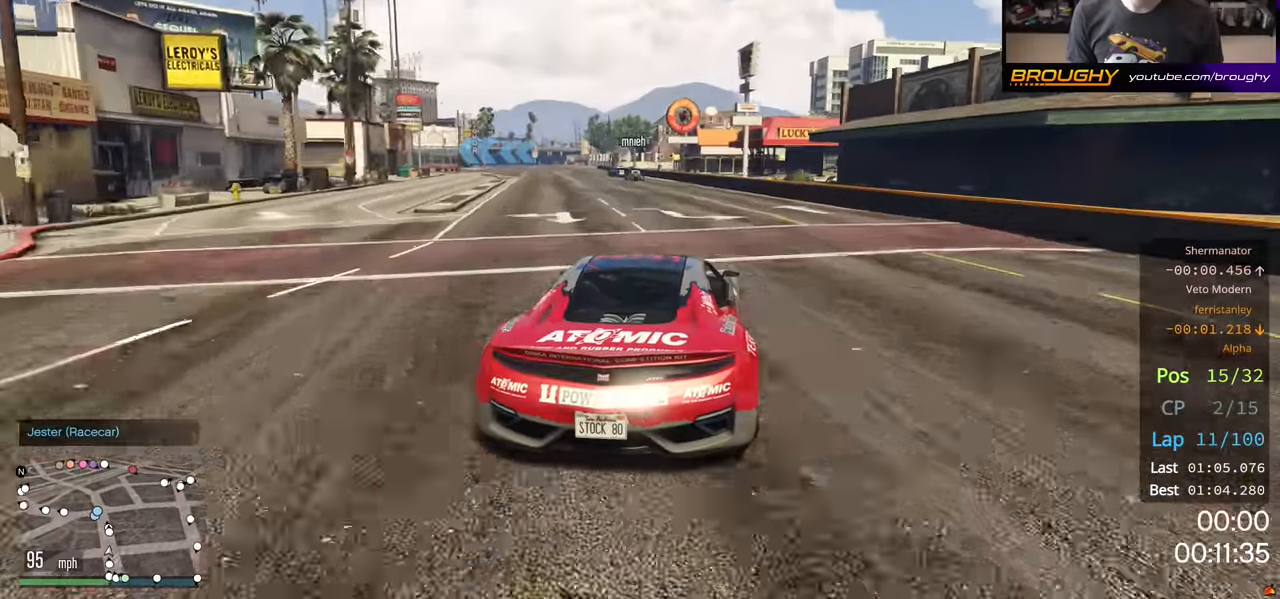
{"buttons": ["R2"], "left_stick": "up-left", "right_stick": "center", "events": [[416, "left_stick", "up-left"]]}
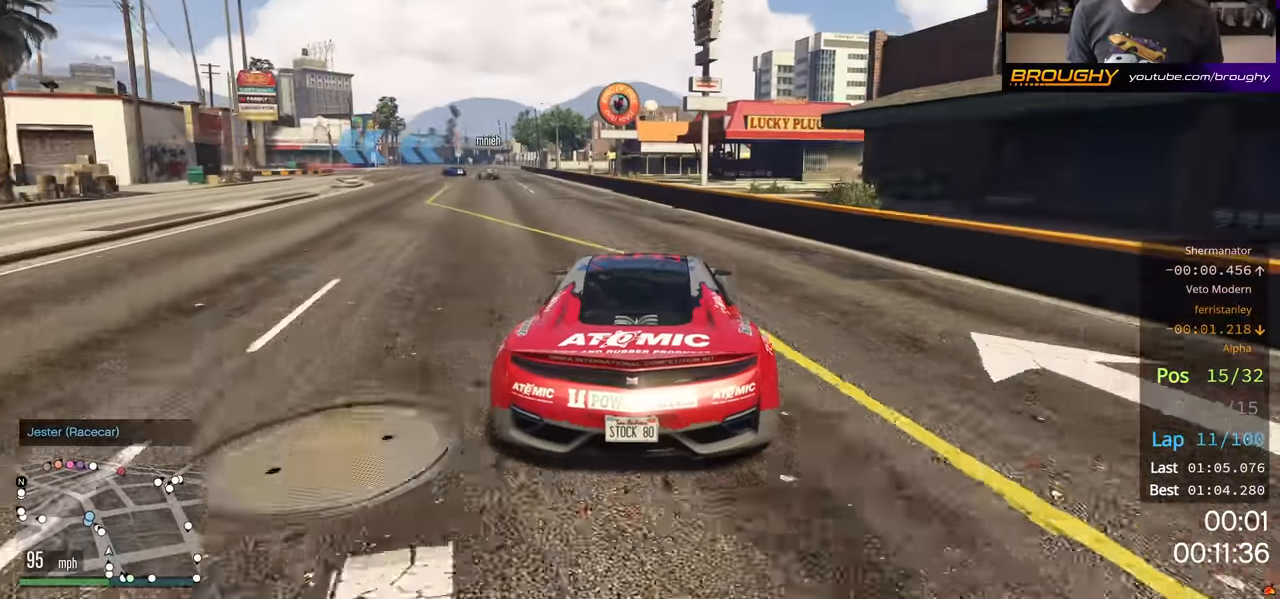
{"buttons": ["R2"], "left_stick": "center", "right_stick": "center", "events": [[366, "left_stick", "center"]]}
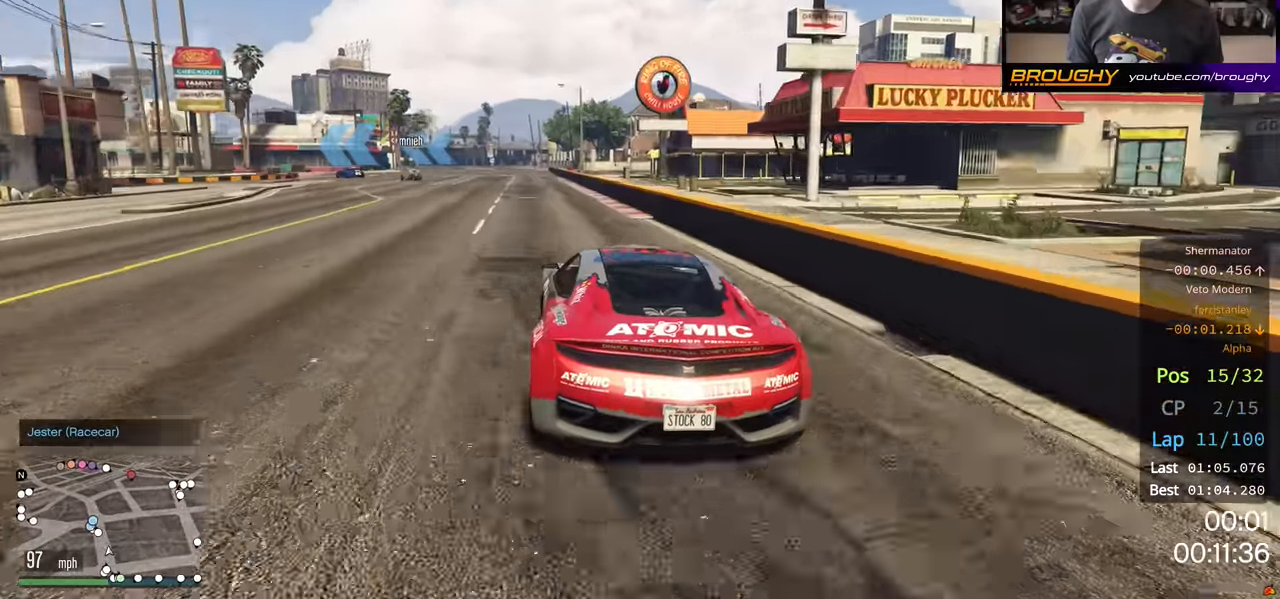
{"buttons": ["R2"], "left_stick": "center", "right_stick": "center", "events": [[33, "left_stick", "up-left"], [166, "left_stick", "left"], [316, "left_stick", "up-left"], [466, "left_stick", "center"]]}
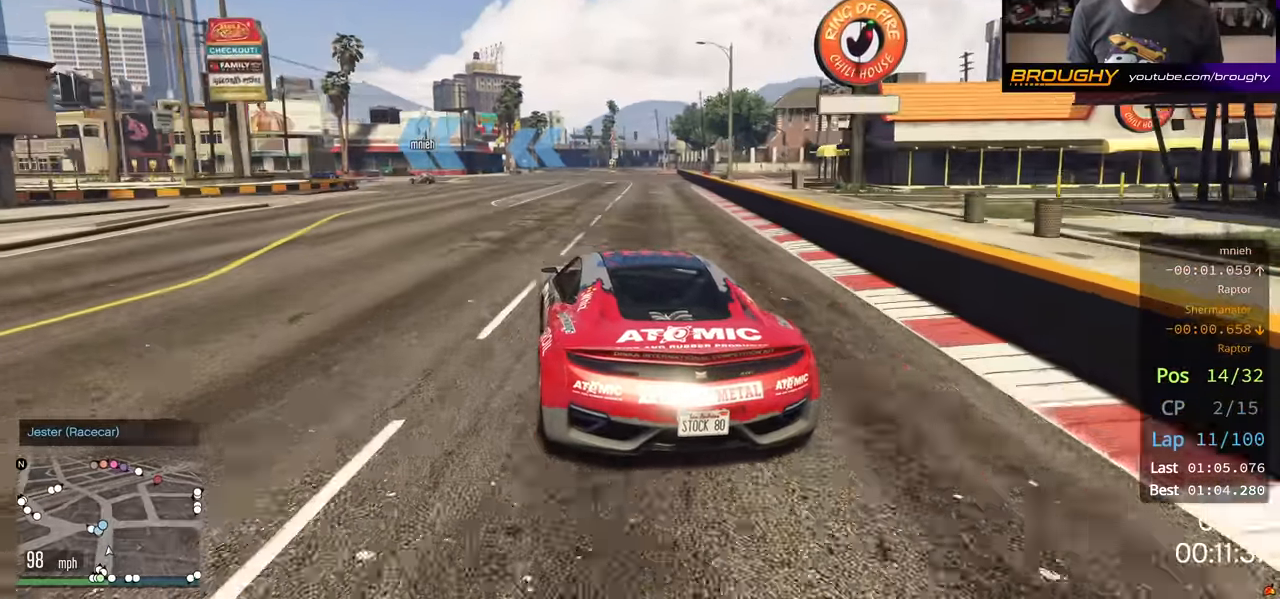
{"buttons": ["R2"], "left_stick": "left", "right_stick": "center", "events": [[83, "left_stick", "up-left"], [200, "left_stick", "center"], [350, "left_stick", "up-left"], [466, "left_stick", "left"]]}
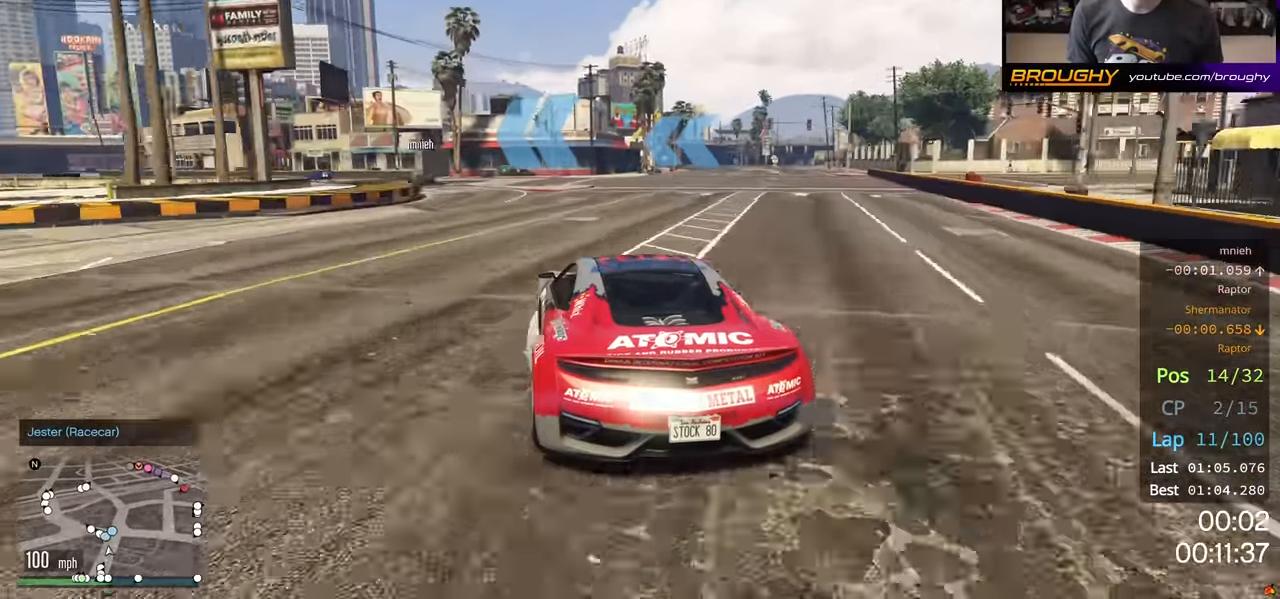
{"buttons": ["R2"], "left_stick": "center", "right_stick": "center", "events": [[83, "left_stick", "up-left"], [483, "left_stick", "center"]]}
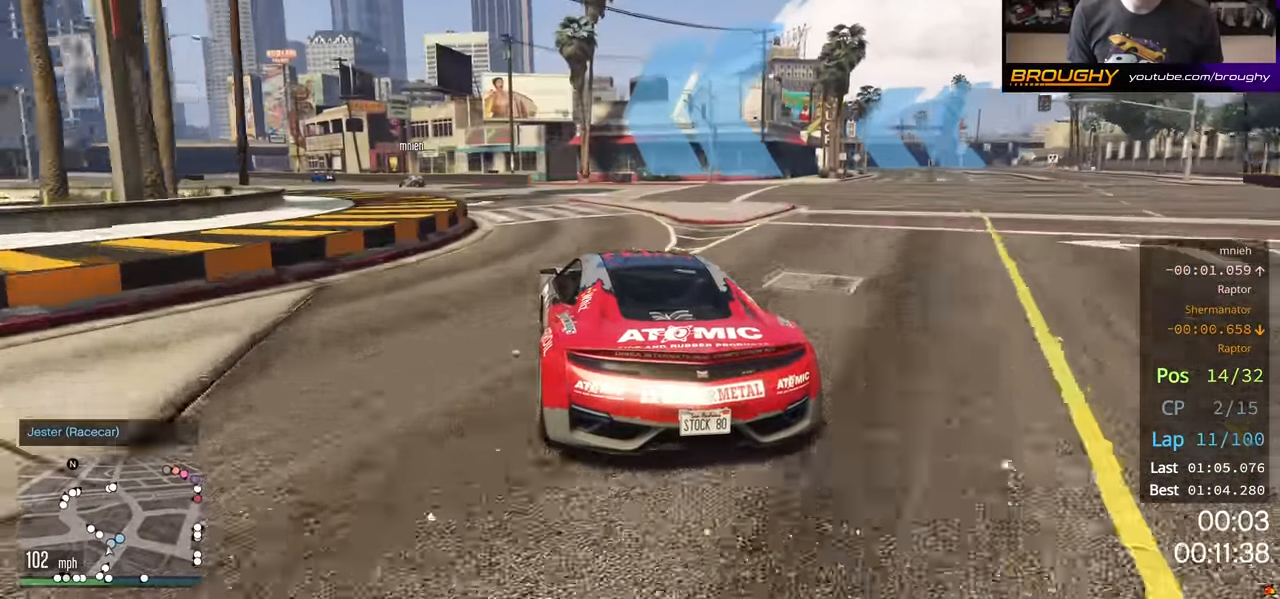
{"buttons": ["R2"], "left_stick": "left", "right_stick": "center", "events": [[83, "left_stick", "up-left"], [267, "left_stick", "center"], [367, "left_stick", "up-left"], [500, "left_stick", "left"]]}
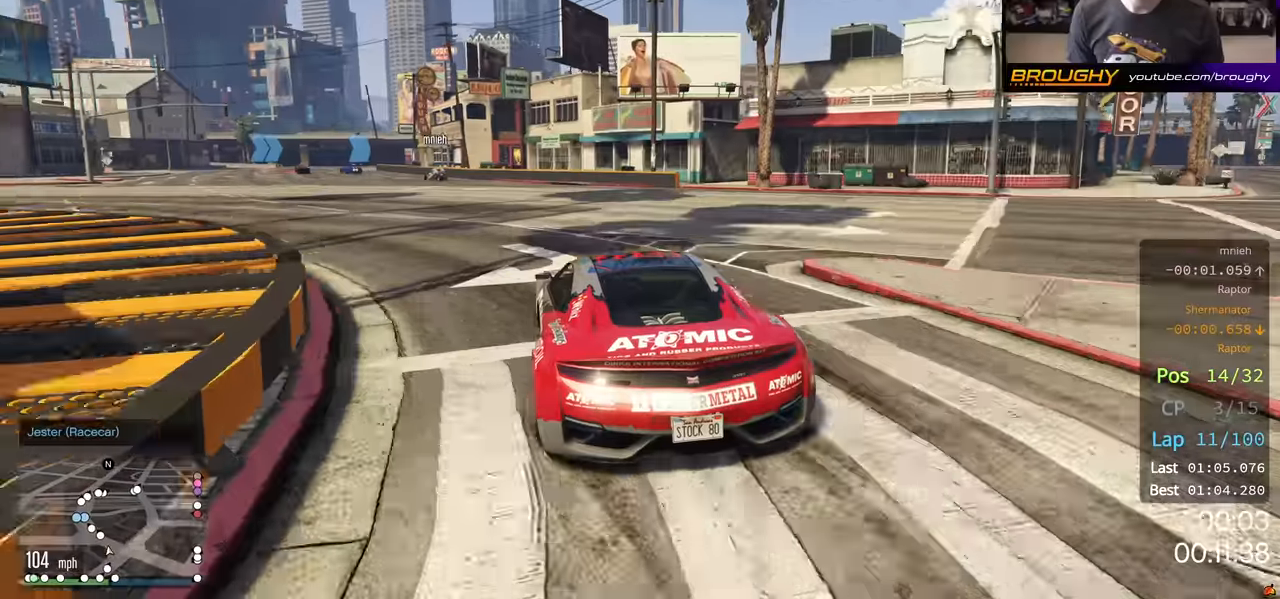
{"buttons": ["R2"], "left_stick": "center", "right_stick": "center", "events": [[150, "left_stick", "up-left"], [284, "left_stick", "center"]]}
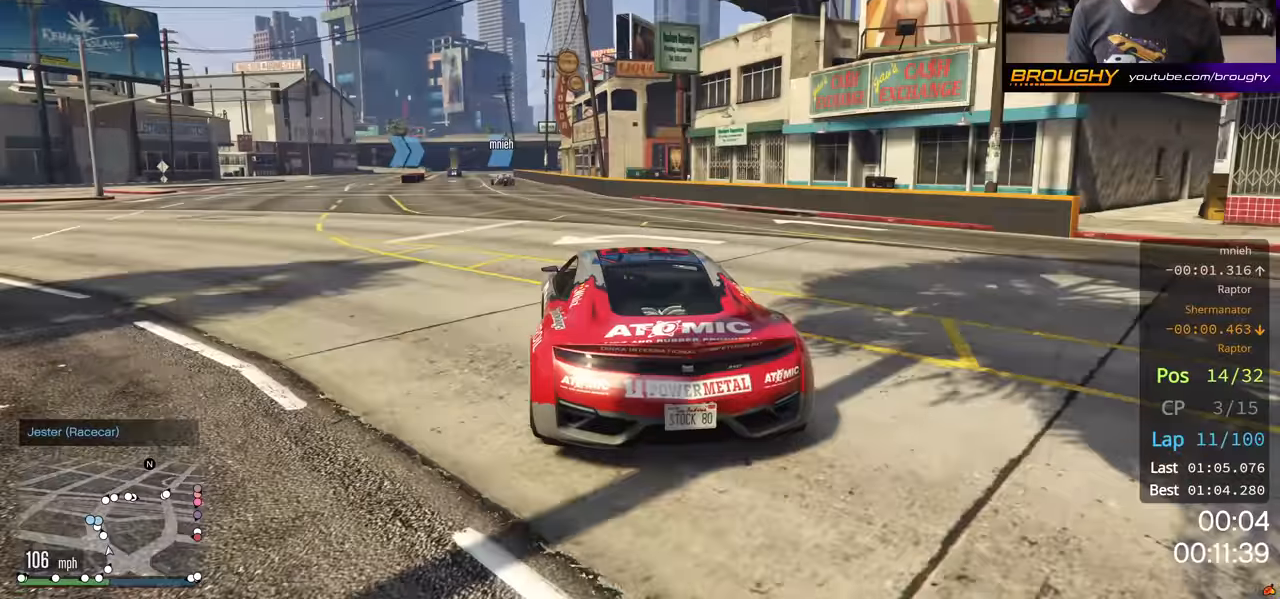
{"buttons": ["R2"], "left_stick": "center", "right_stick": "center", "events": [[167, "left_stick", "up-left"], [317, "left_stick", "center"]]}
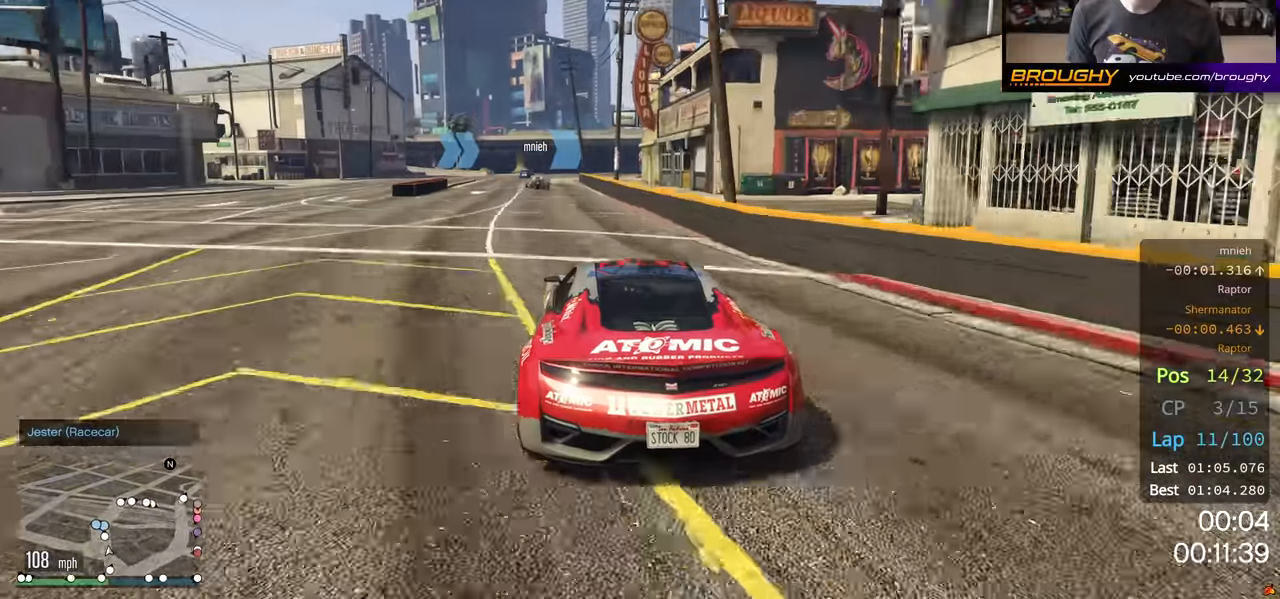
{"buttons": ["R2"], "left_stick": "center", "right_stick": "center", "events": [[234, "left_stick", "up-left"], [350, "left_stick", "center"]]}
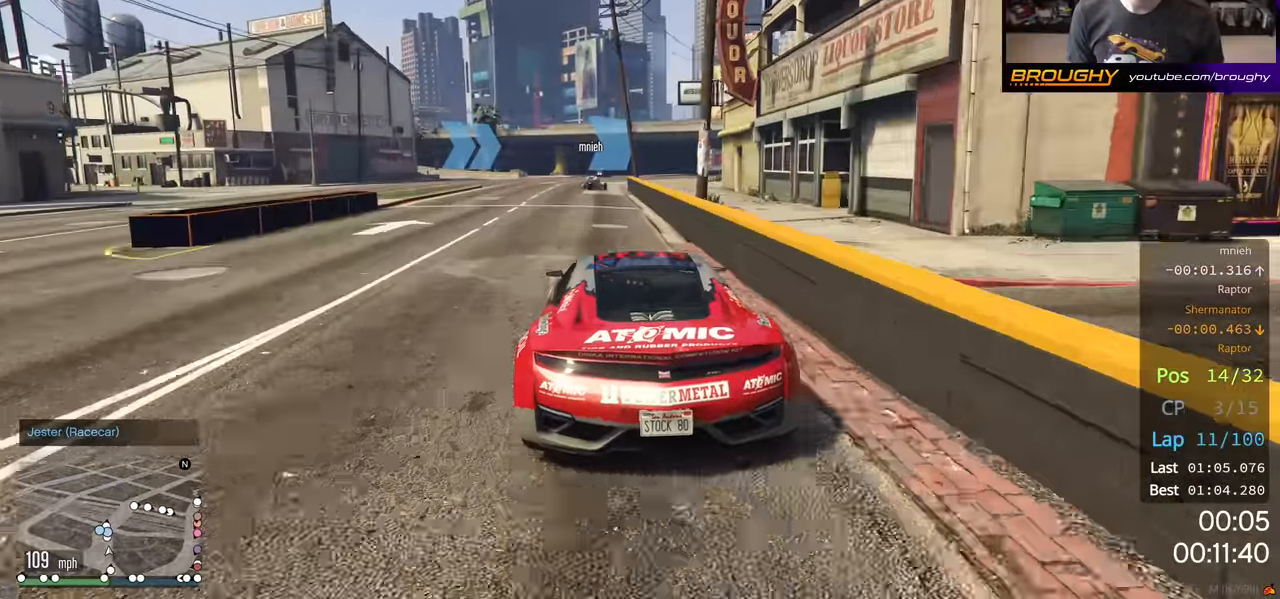
{"buttons": ["R2"], "left_stick": "center", "right_stick": "center", "events": []}
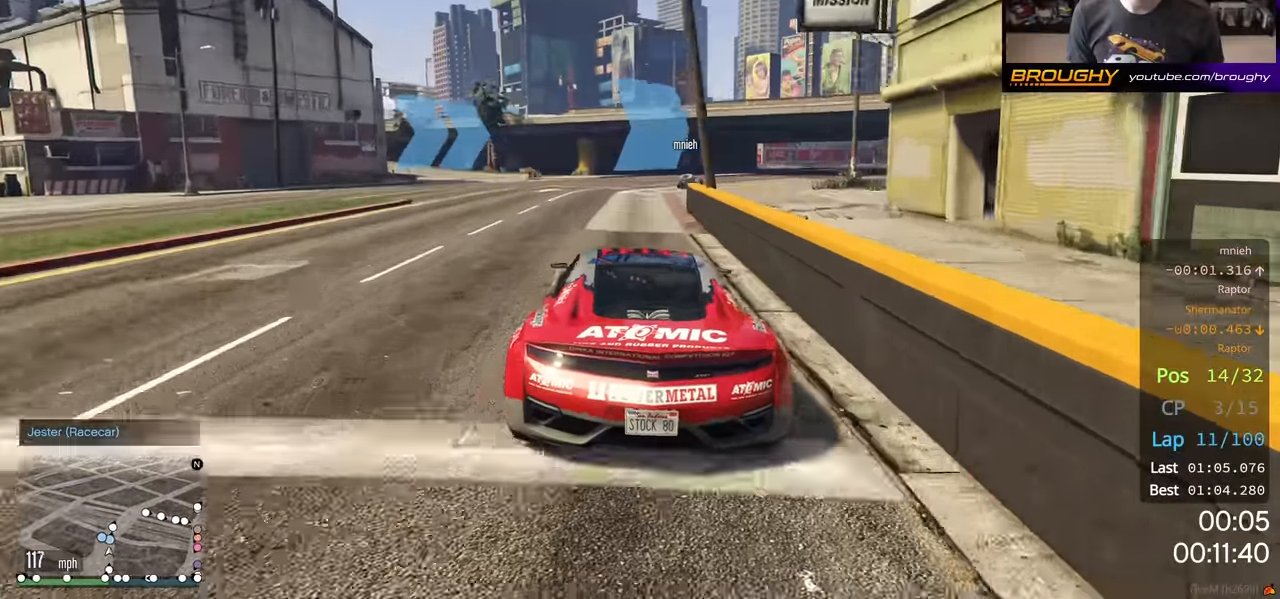
{"buttons": ["R2"], "left_stick": "right", "right_stick": "center", "events": [[250, "left_stick", "right"]]}
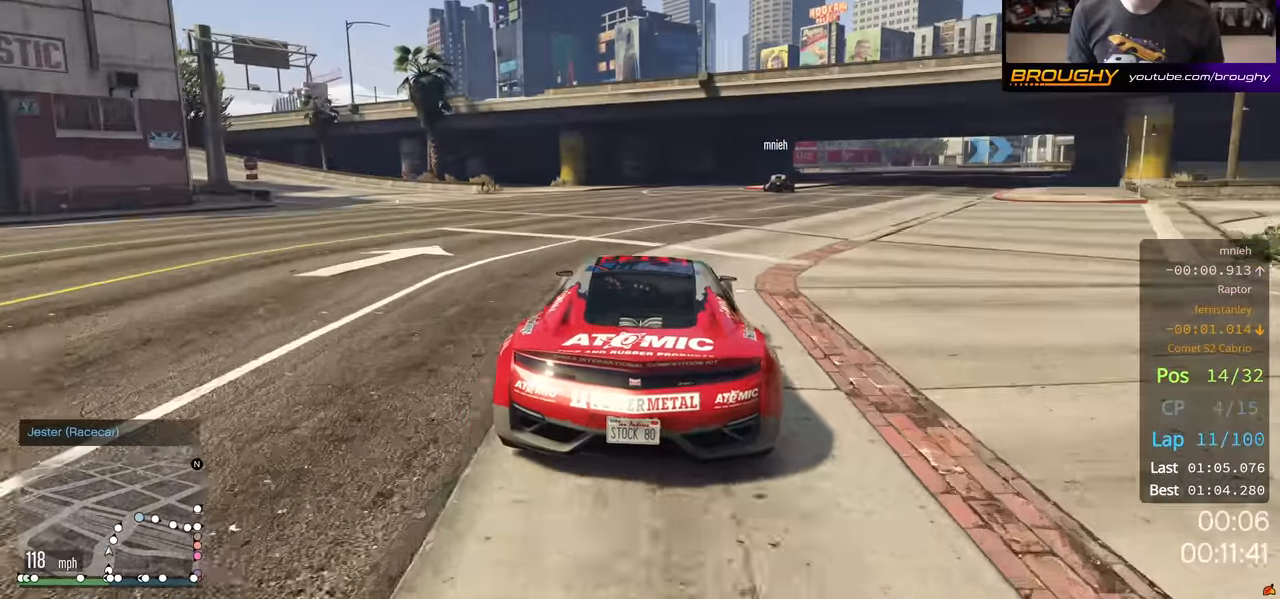
{"buttons": ["R2"], "left_stick": "right", "right_stick": "center", "events": [[184, "left_stick", "center"], [484, "left_stick", "right"]]}
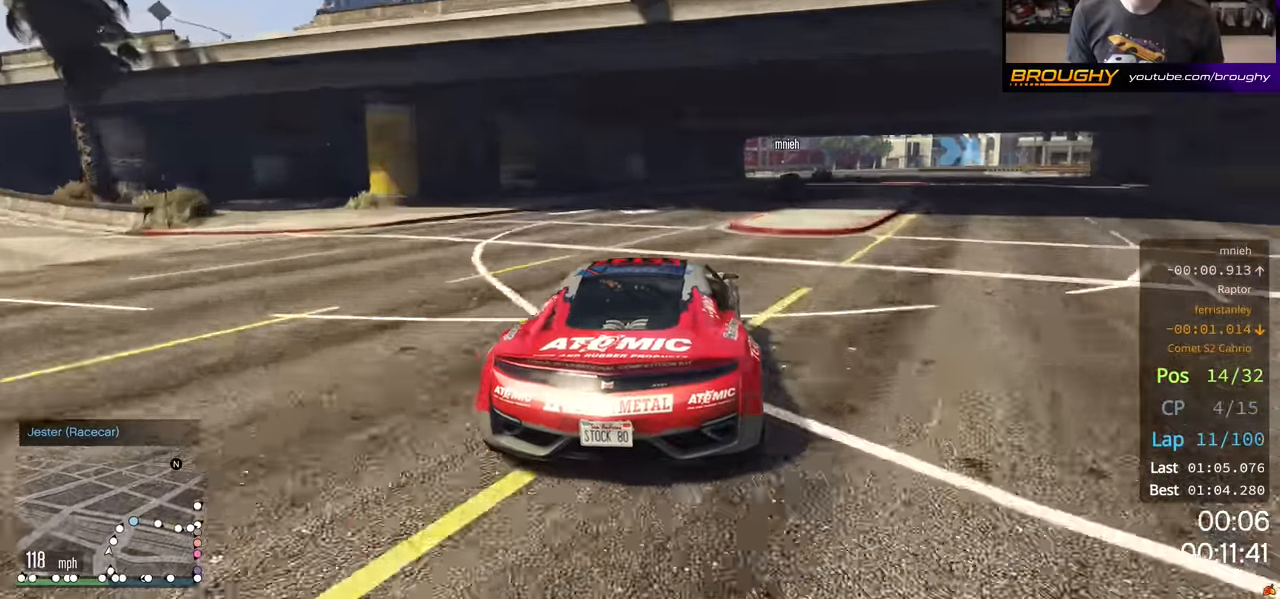
{"buttons": ["R2"], "left_stick": "center", "right_stick": "center", "events": [[384, "left_stick", "center"]]}
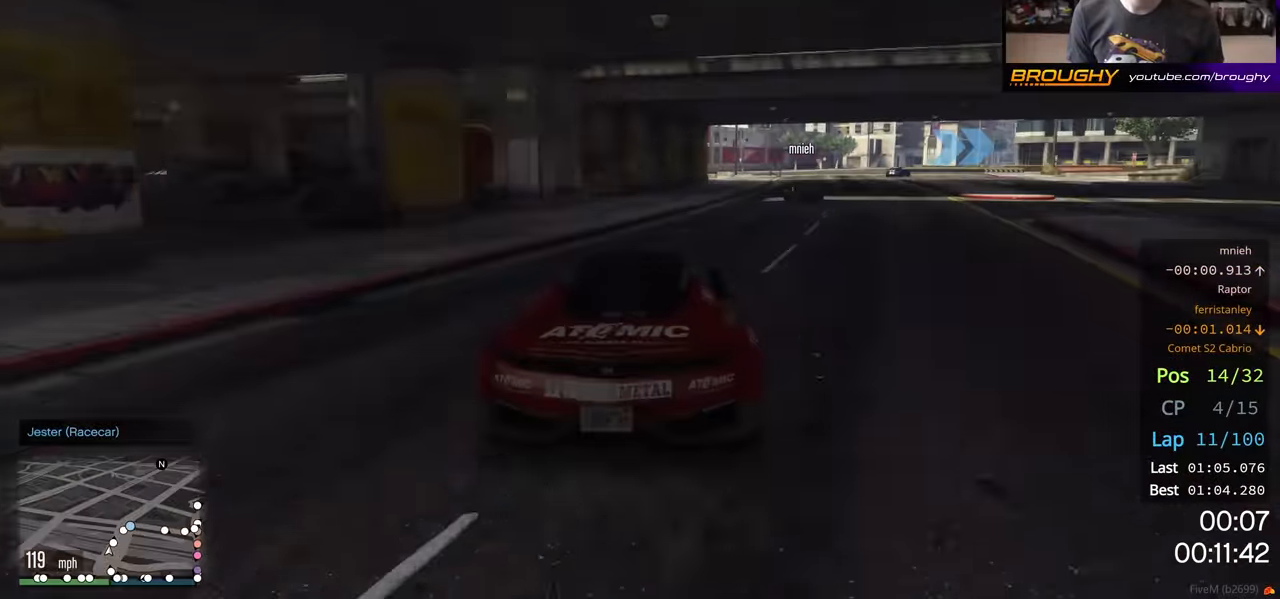
{"buttons": ["L2"], "left_stick": "right", "right_stick": "center", "events": [[50, "left_stick", "right"], [167, "R2", "up"], [234, "left_stick", "center"], [417, "left_stick", "right"], [450, "L2", "down"]]}
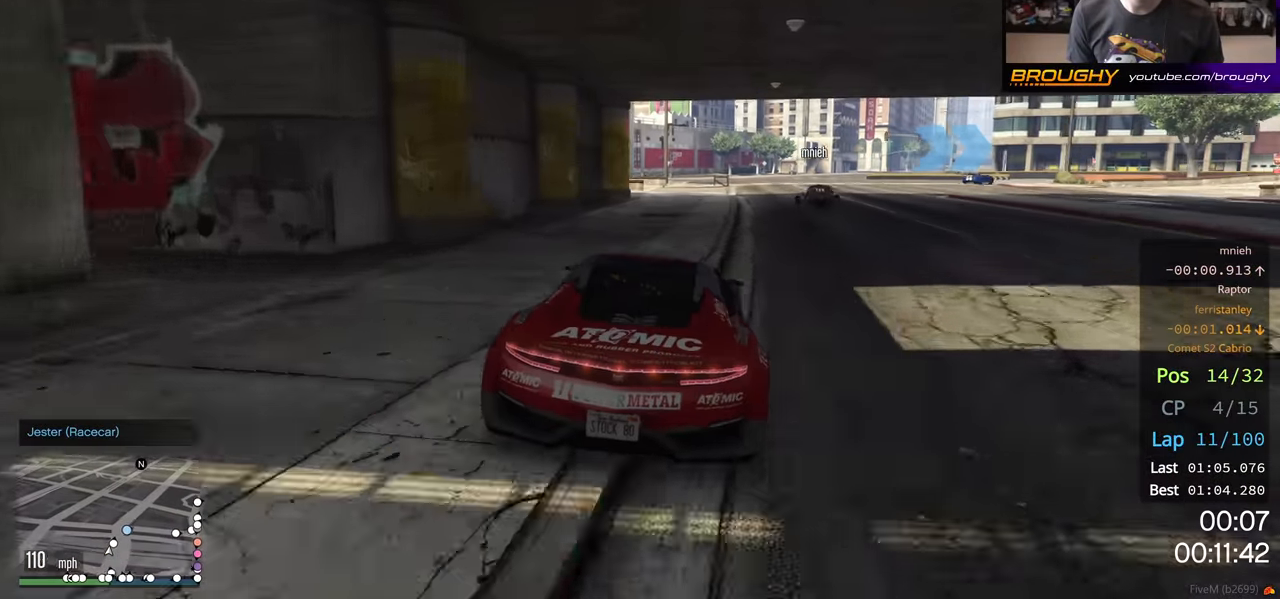
{"buttons": [], "left_stick": "center", "right_stick": "center", "events": [[184, "left_stick", "center"], [284, "L2", "up"], [300, "left_stick", "right"], [450, "left_stick", "center"]]}
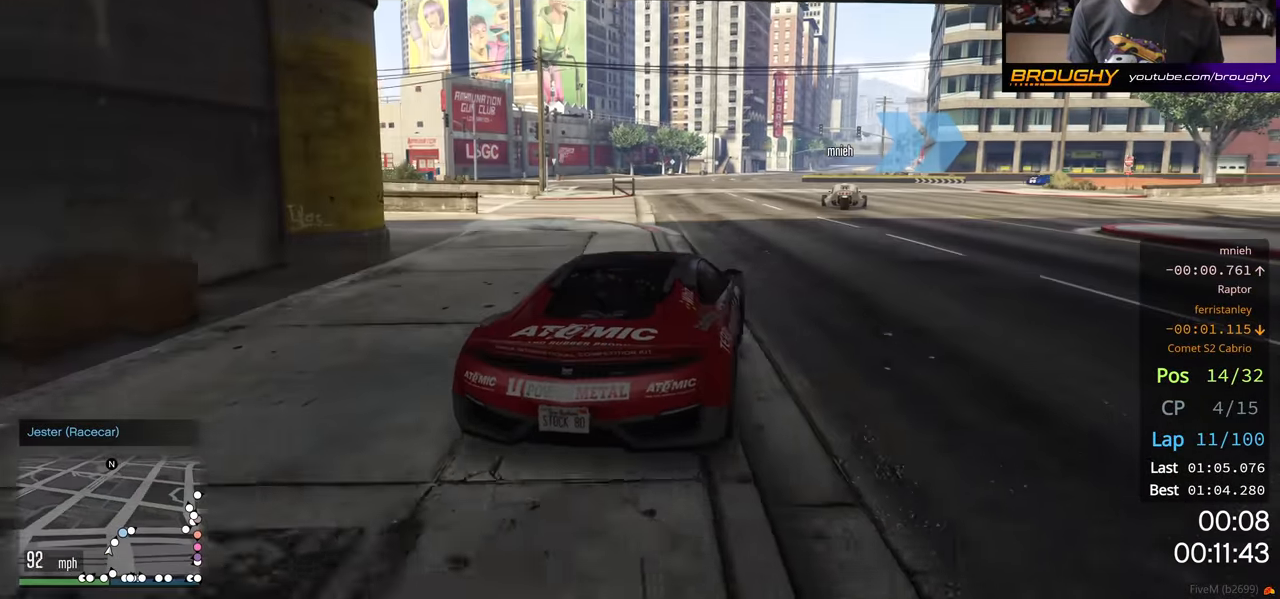
{"buttons": ["R2"], "left_stick": "right", "right_stick": "center", "events": [[34, "left_stick", "right"], [217, "left_stick", "center"], [284, "R2", "down"], [317, "left_stick", "right"]]}
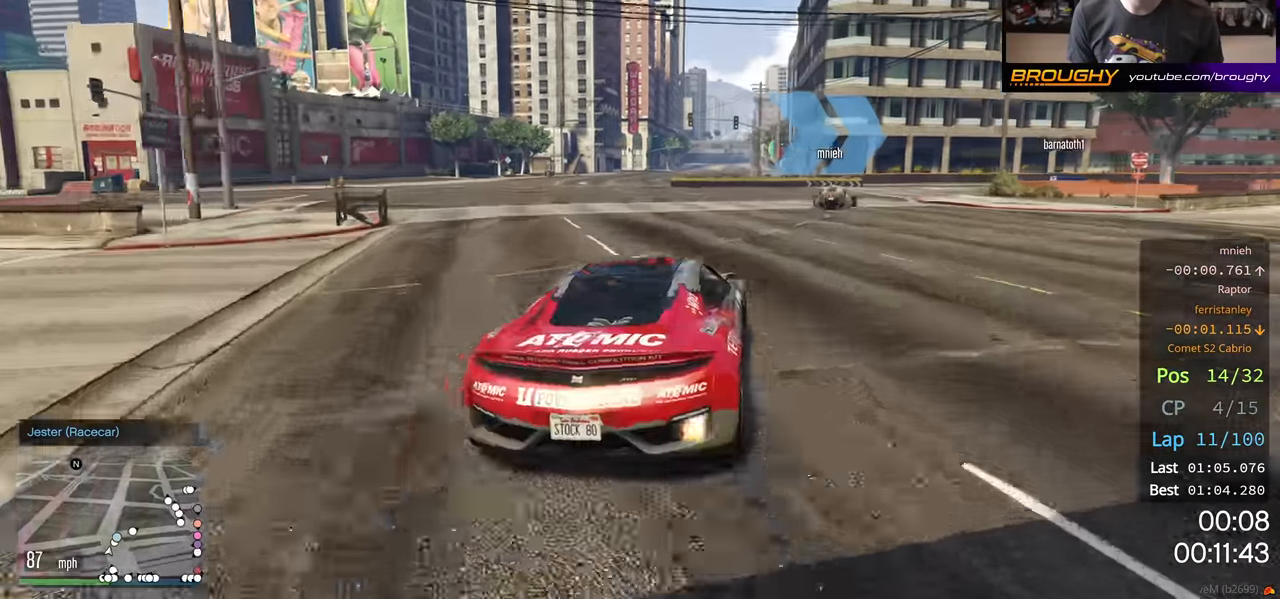
{"buttons": ["R2"], "left_stick": "right", "right_stick": "center", "events": [[50, "R2", "up"], [134, "left_stick", "down-right"], [167, "R2", "down"], [267, "left_stick", "right"]]}
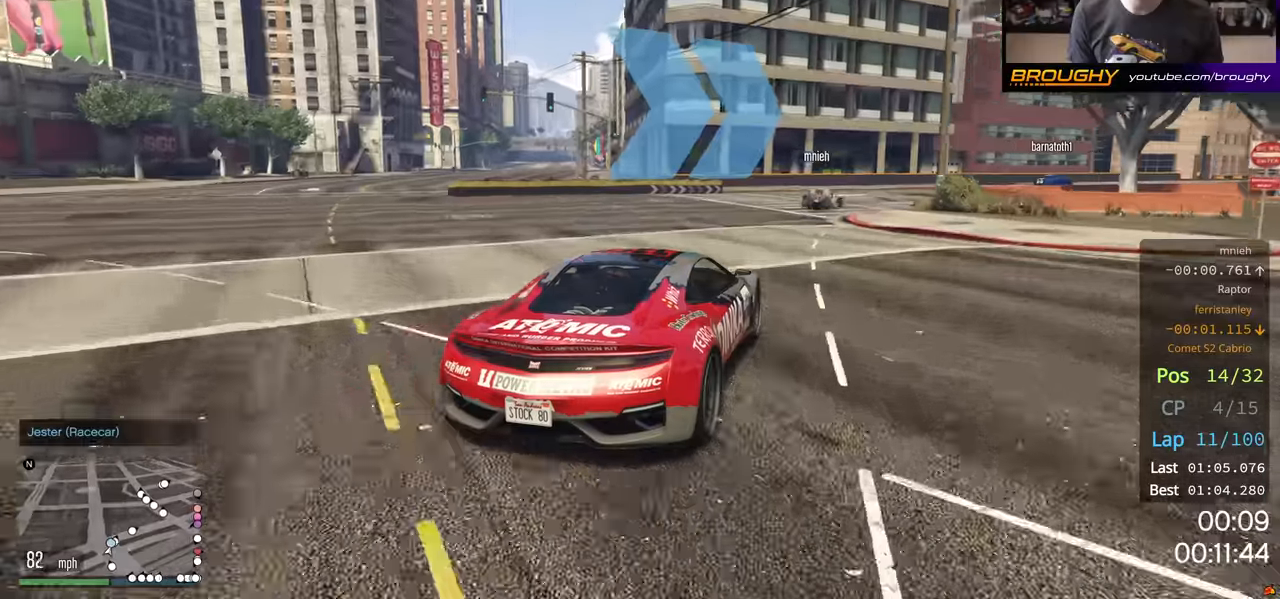
{"buttons": ["R2"], "left_stick": "right", "right_stick": "center", "events": [[150, "R2", "up"], [250, "R2", "down"]]}
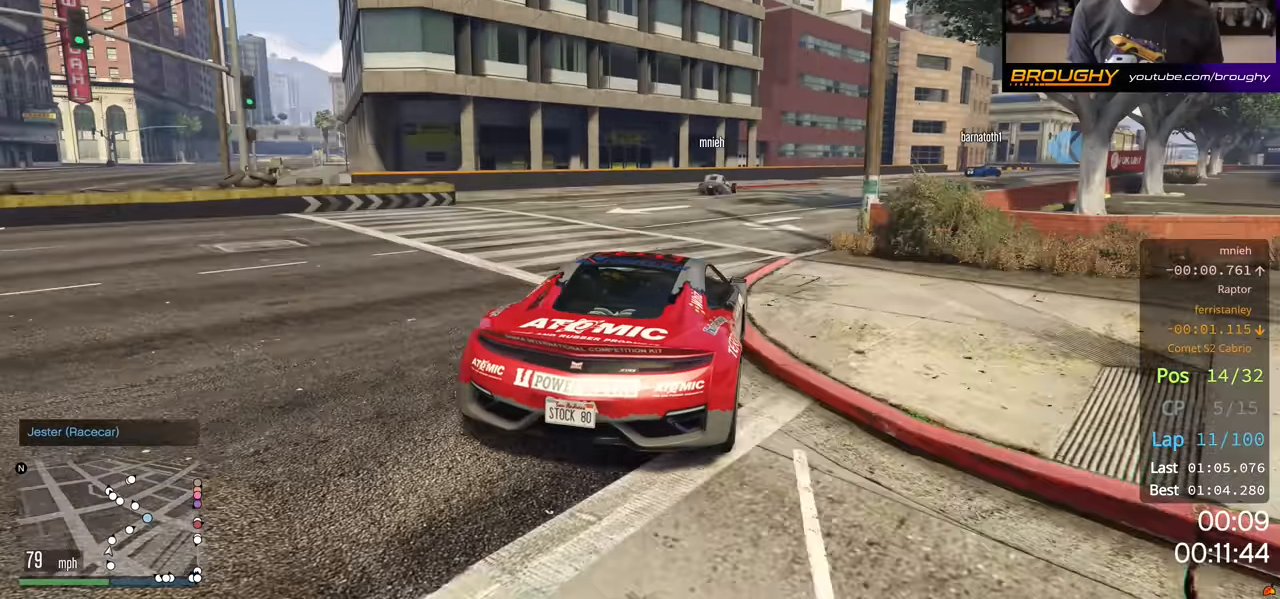
{"buttons": ["R2"], "left_stick": "center", "right_stick": "center", "events": [[100, "left_stick", "center"], [233, "left_stick", "right"], [400, "left_stick", "center"]]}
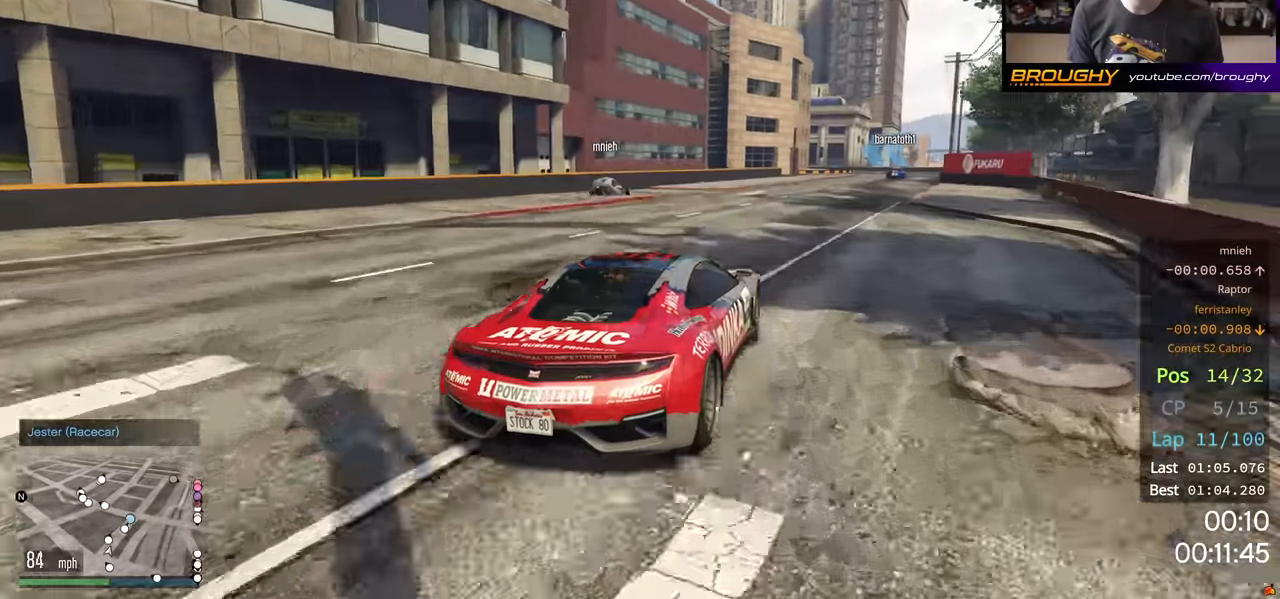
{"buttons": ["R2"], "left_stick": "center", "right_stick": "center", "events": [[50, "left_stick", "right"], [217, "left_stick", "center"]]}
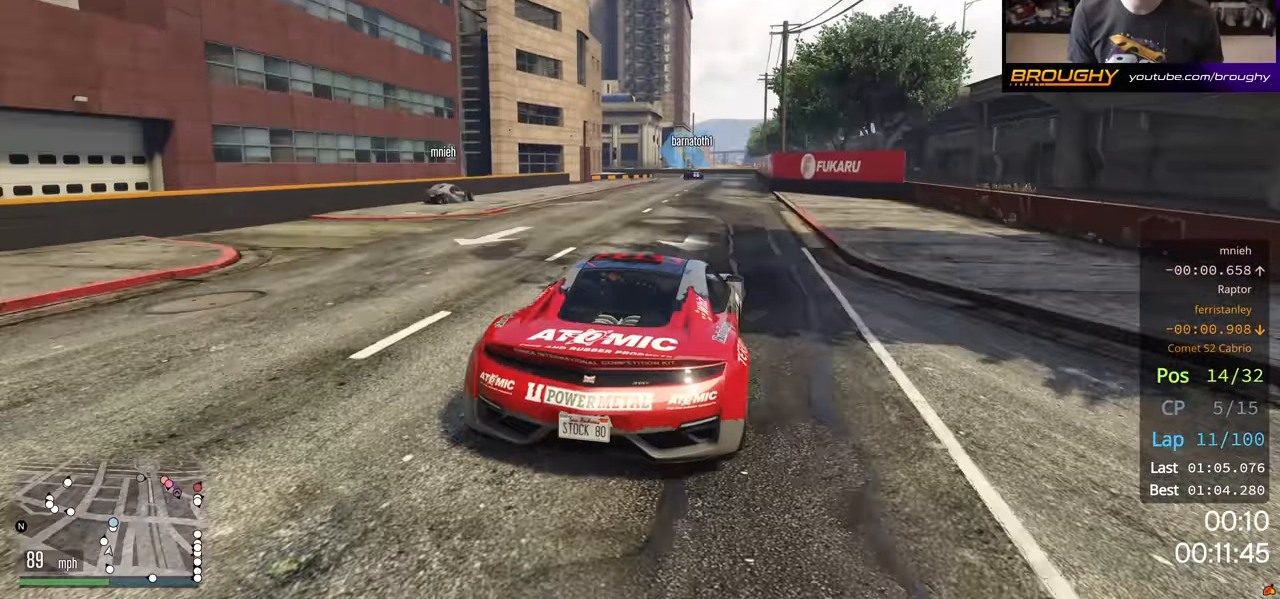
{"buttons": ["R2"], "left_stick": "center", "right_stick": "center", "events": [[367, "left_stick", "right"], [467, "left_stick", "center"]]}
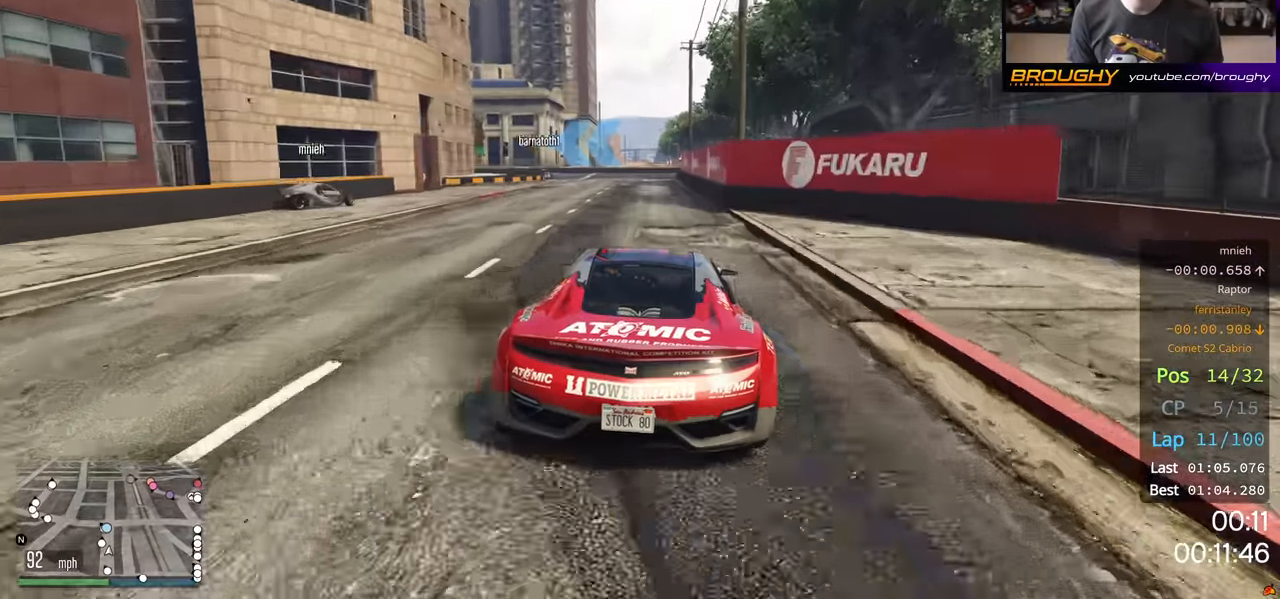
{"buttons": ["L2"], "left_stick": "up-left", "right_stick": "center", "events": [[450, "L2", "down"], [467, "R2", "up"], [483, "left_stick", "up-left"]]}
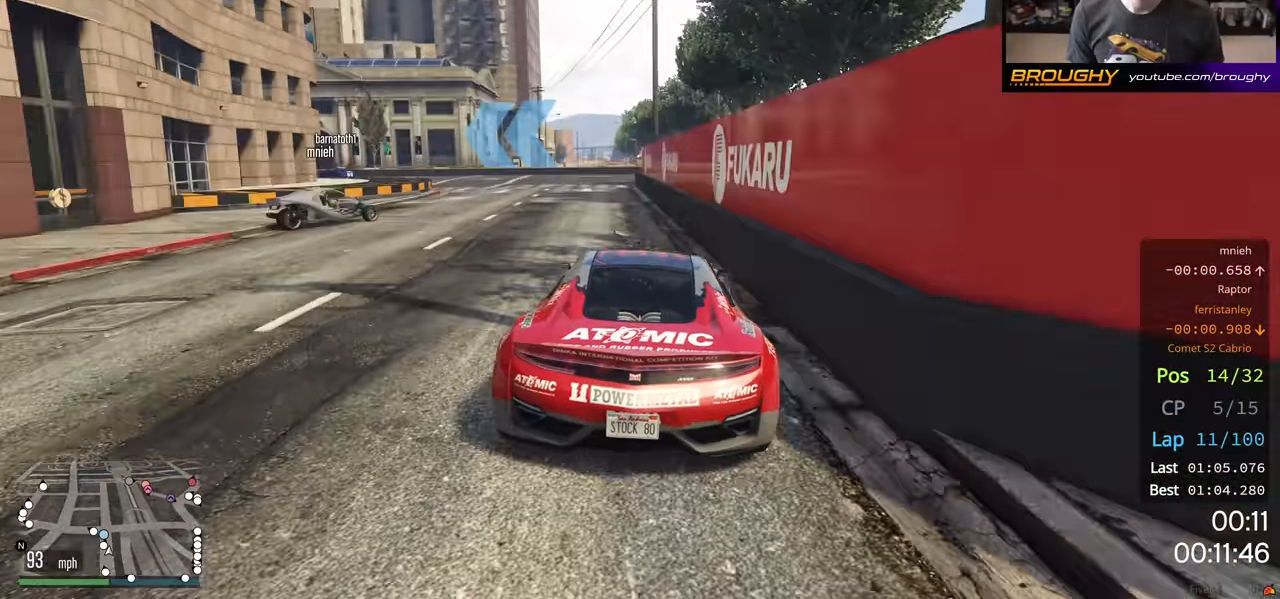
{"buttons": [], "left_stick": "up-left", "right_stick": "center", "events": [[167, "L2", "up"]]}
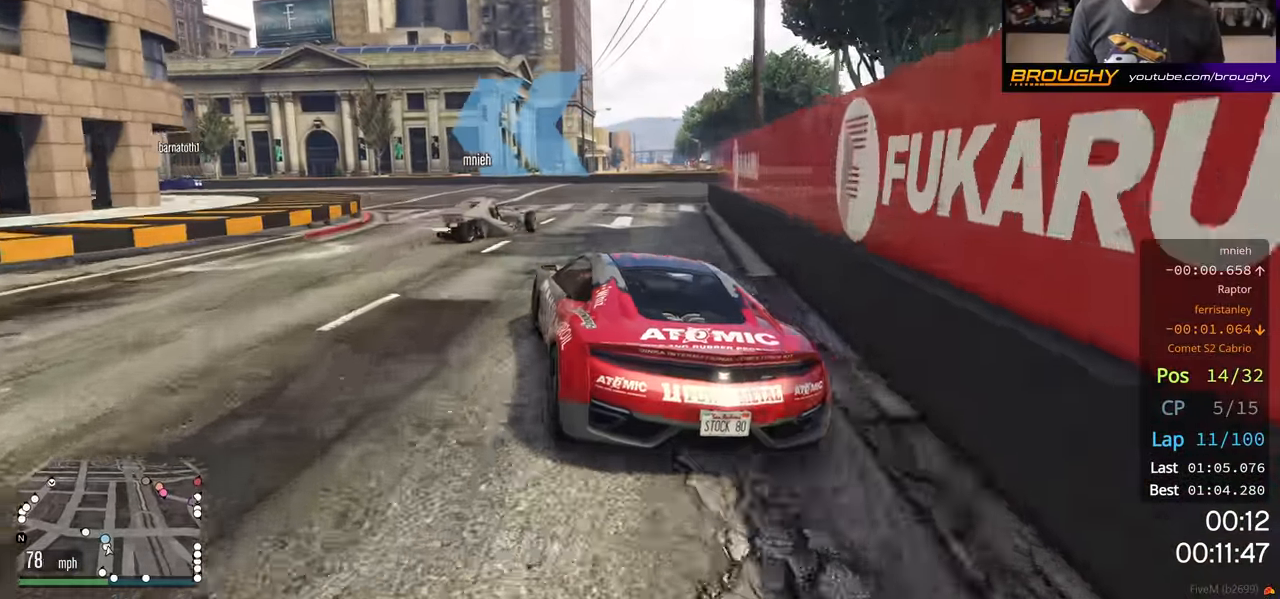
{"buttons": ["R2"], "left_stick": "up-left", "right_stick": "center", "events": [[283, "R2", "down"]]}
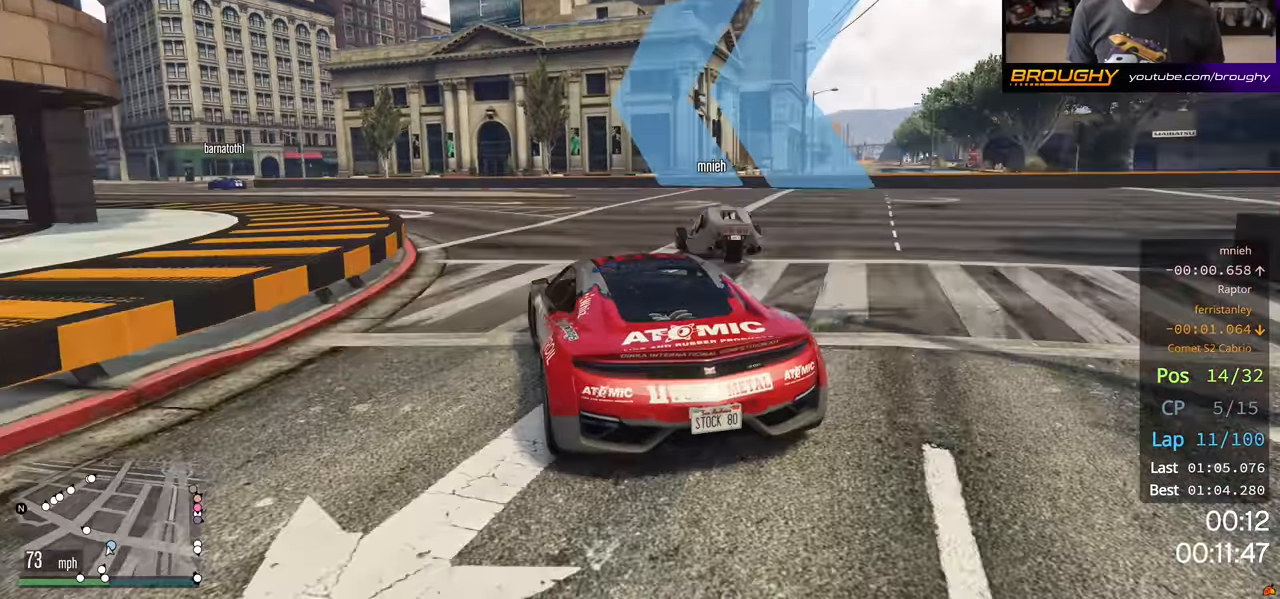
{"buttons": ["R2"], "left_stick": "center", "right_stick": "center", "events": [[400, "left_stick", "center"]]}
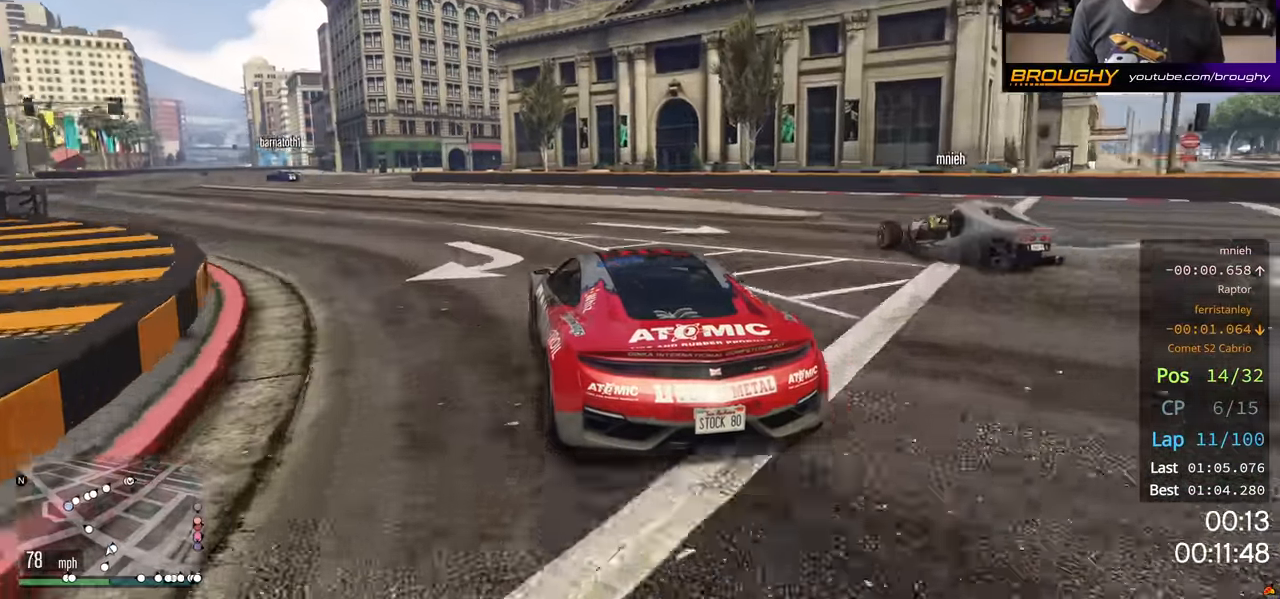
{"buttons": ["R2"], "left_stick": "center", "right_stick": "center", "events": [[33, "left_stick", "up-left"], [200, "left_stick", "left"], [467, "left_stick", "center"]]}
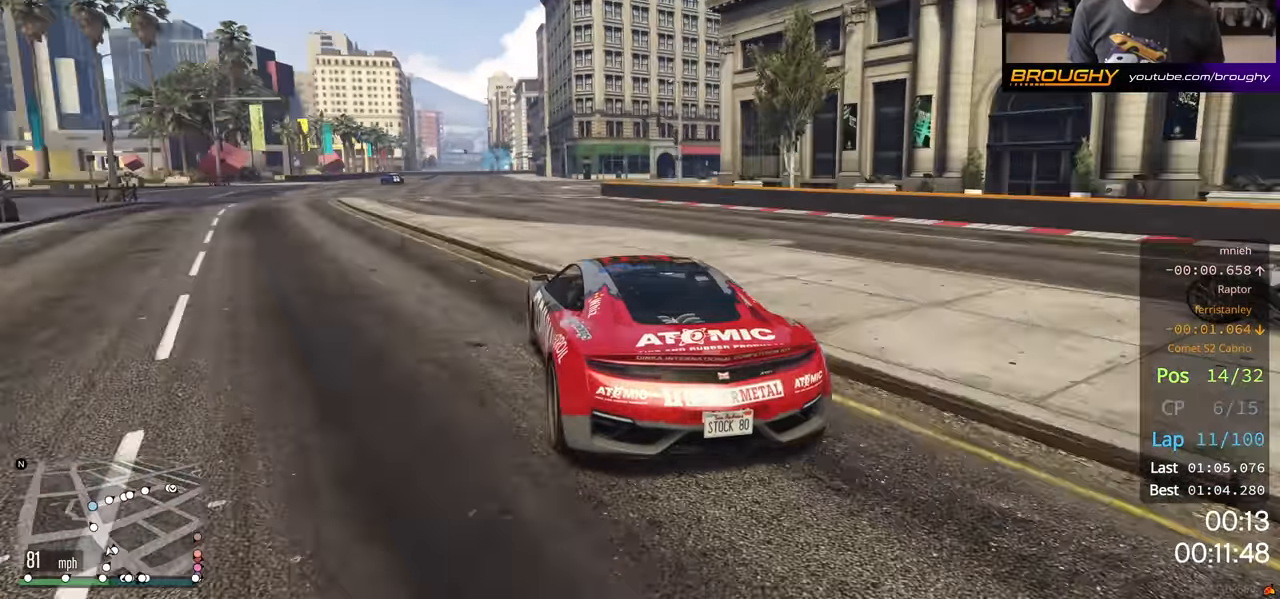
{"buttons": ["R2"], "left_stick": "left", "right_stick": "center", "events": [[100, "left_stick", "left"], [267, "left_stick", "center"], [383, "left_stick", "left"]]}
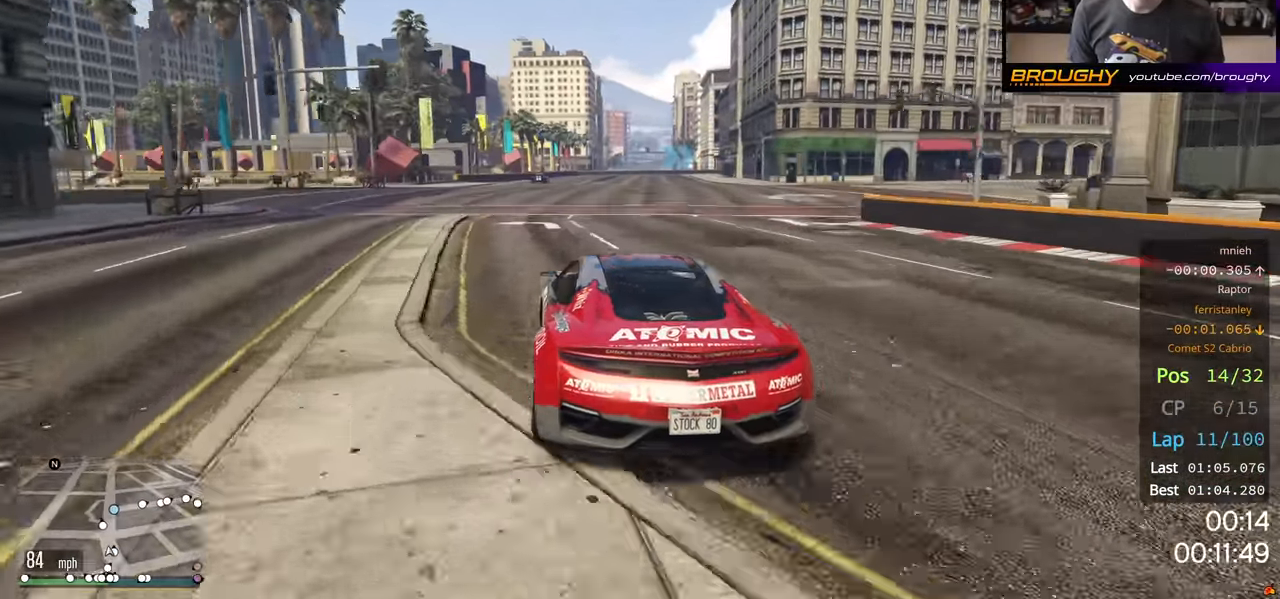
{"buttons": ["R2"], "left_stick": "center", "right_stick": "center", "events": [[50, "left_stick", "center"]]}
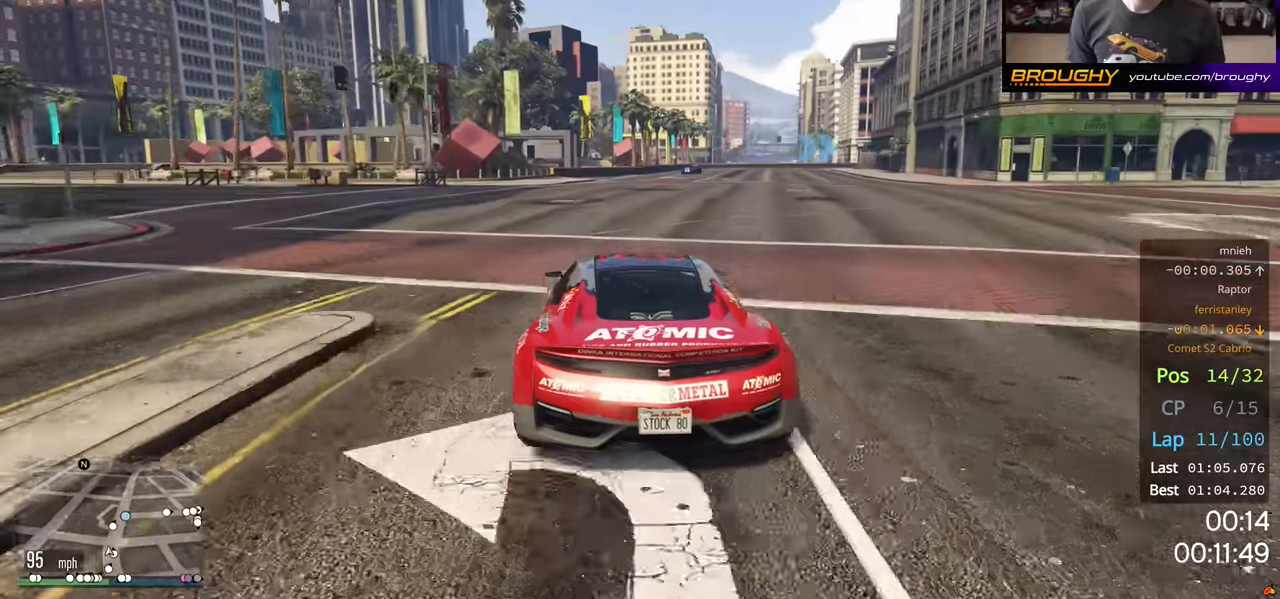
{"buttons": ["R2"], "left_stick": "right", "right_stick": "center", "events": [[316, "left_stick", "right"]]}